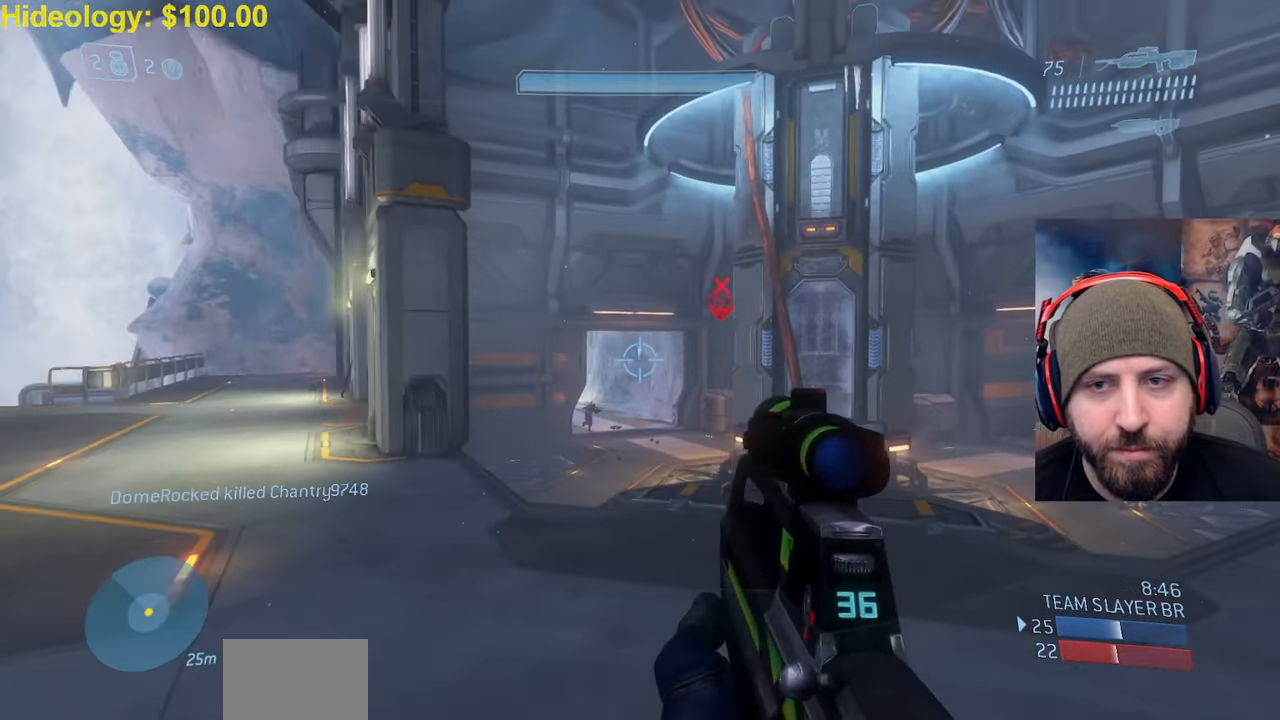
Gameplay with a controller (Xbox layout); each line is a JSON object with the inputs held at the frame after it (dt_ms = milliseconds from this image to that frame). "events" lists button and stick changes between this image and that frame as [ms after this image, input, new state], when the widget could be followed in between.
{"dt_ms": 500, "buttons": ["R2"], "left_stick": "down", "right_stick": "down-right", "events": [[100, "right_stick", "down"], [250, "R3", "down"], [300, "R2", "down"], [300, "right_stick", "down-left"], [333, "R3", "up"], [433, "right_stick", "down-right"], [500, "left_stick", "down"]]}
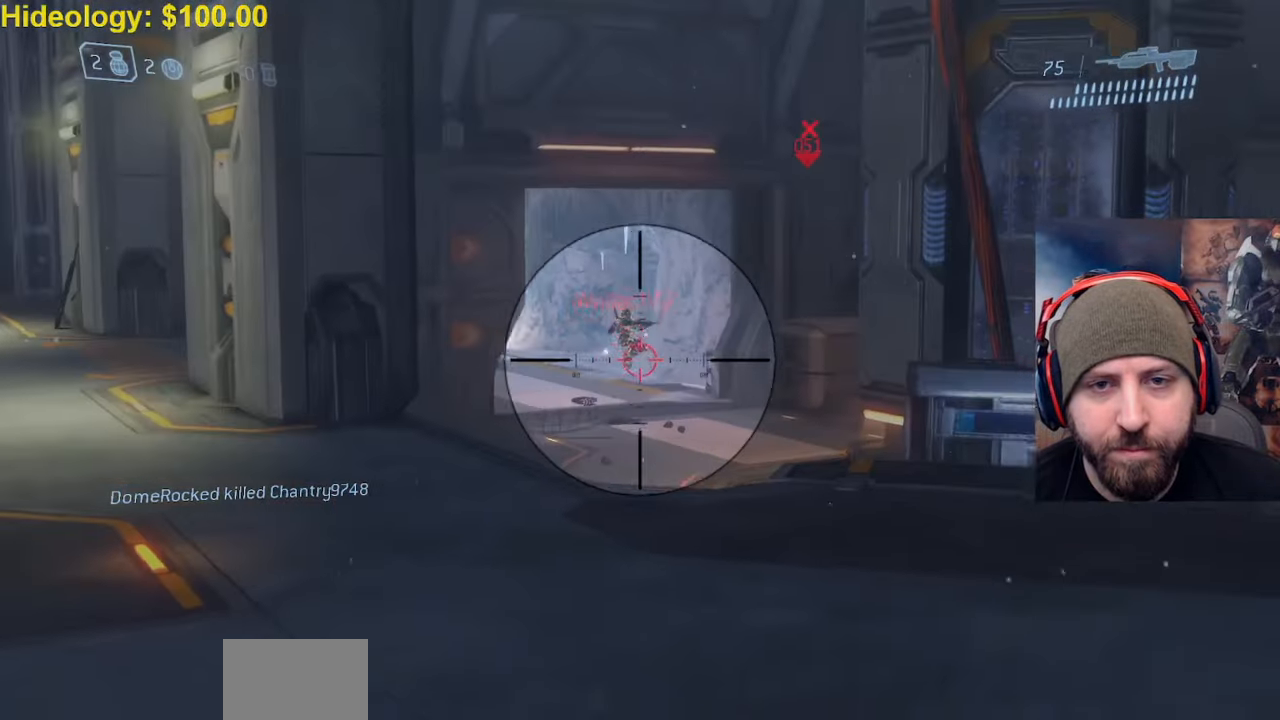
{"dt_ms": 1000, "buttons": [], "left_stick": "up-left", "right_stick": "down-right"}
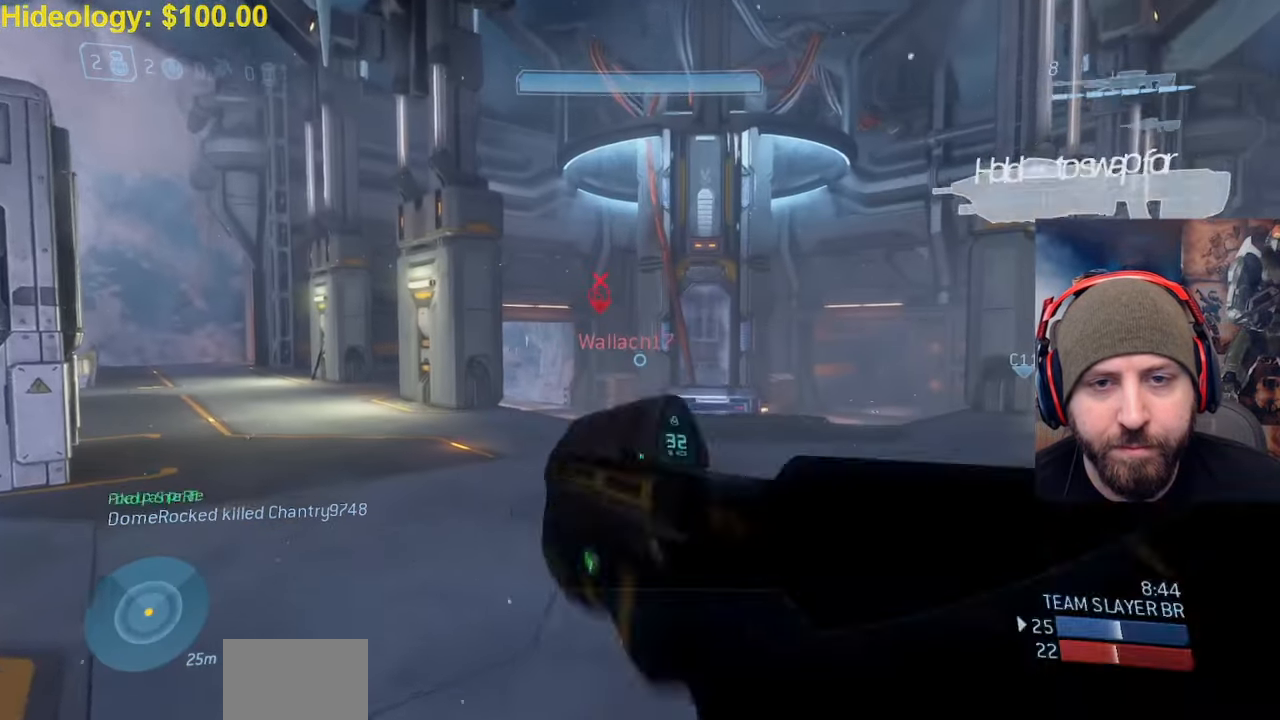
{"dt_ms": 500, "buttons": [], "left_stick": "up-left", "right_stick": "down-right", "events": [[167, "R3", "down"], [250, "R3", "up"], [250, "right_stick", "down"], [350, "right_stick", "down-right"]]}
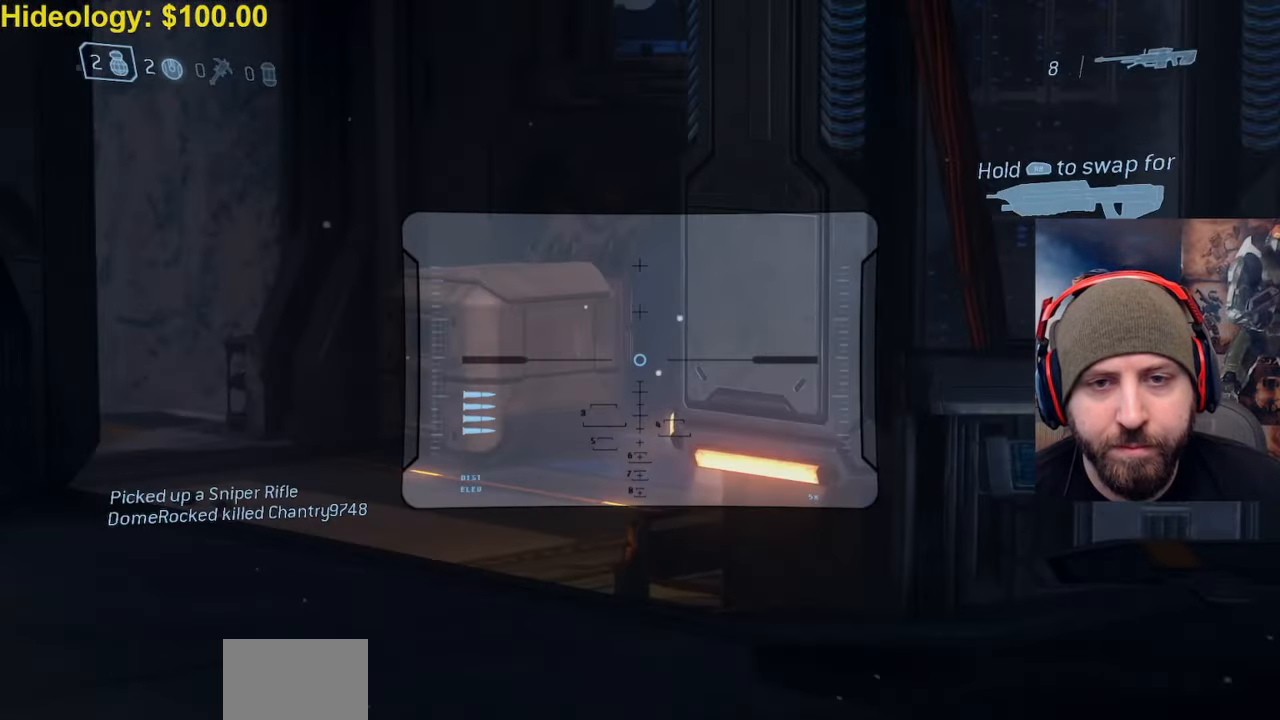
{"dt_ms": 500, "buttons": [], "left_stick": "up-left", "right_stick": "right", "events": [[133, "right_stick", "right"]]}
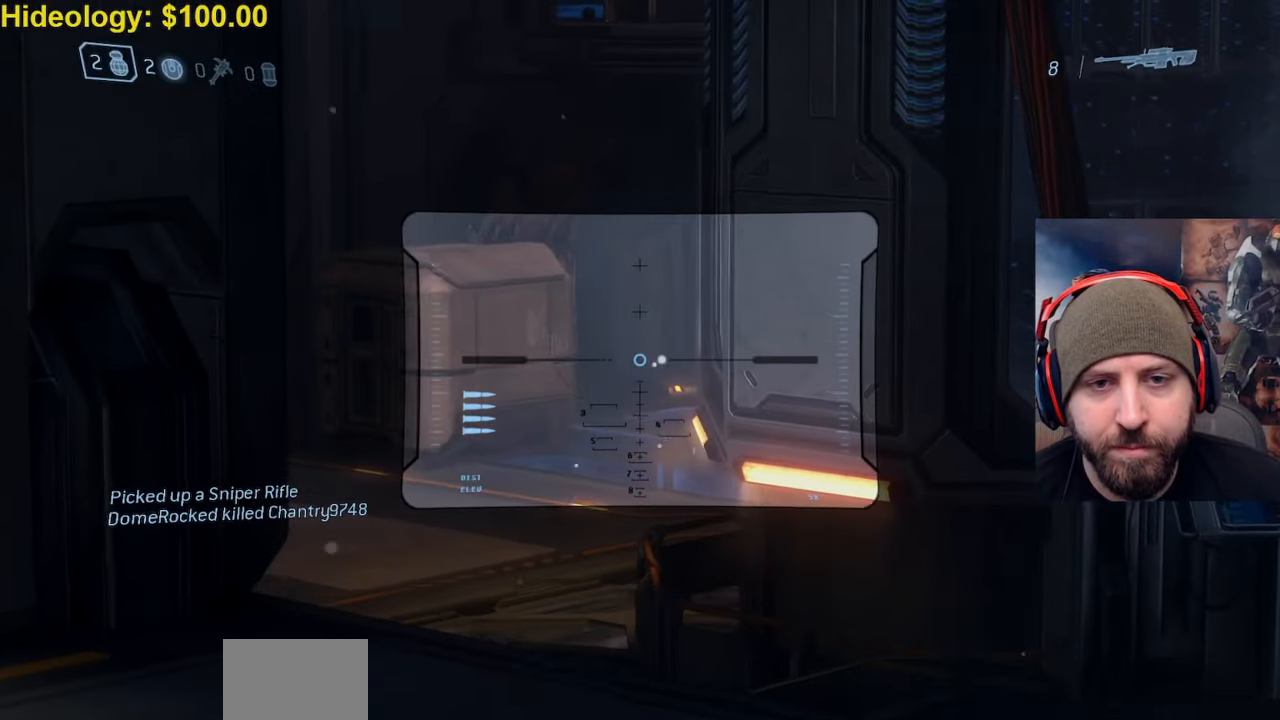
{"dt_ms": 500, "buttons": [], "left_stick": "left", "right_stick": "up-right", "events": [[117, "Y", "down"], [167, "right_stick", "center"], [183, "Y", "up"], [267, "right_stick", "up-right"], [283, "Y", "down"], [350, "Y", "up"], [433, "left_stick", "left"]]}
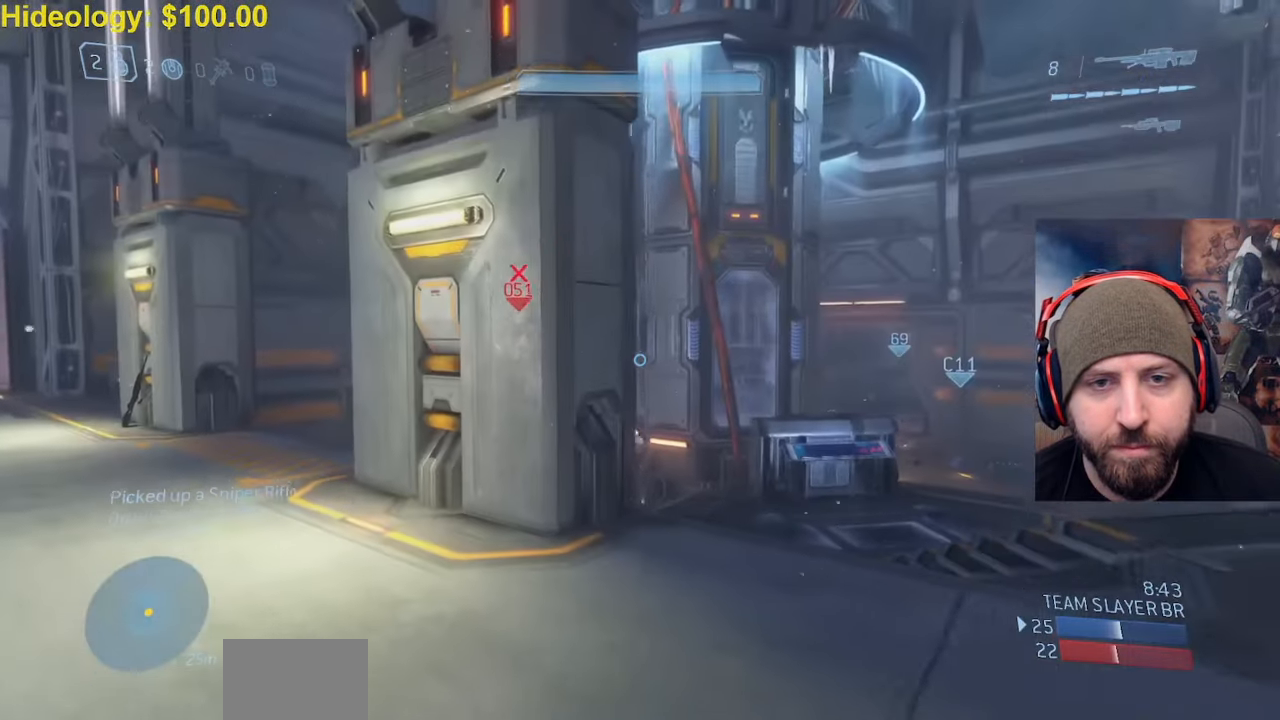
{"dt_ms": 500, "buttons": [], "left_stick": "left", "right_stick": "up-right", "events": [[167, "right_stick", "center"], [400, "right_stick", "up-right"]]}
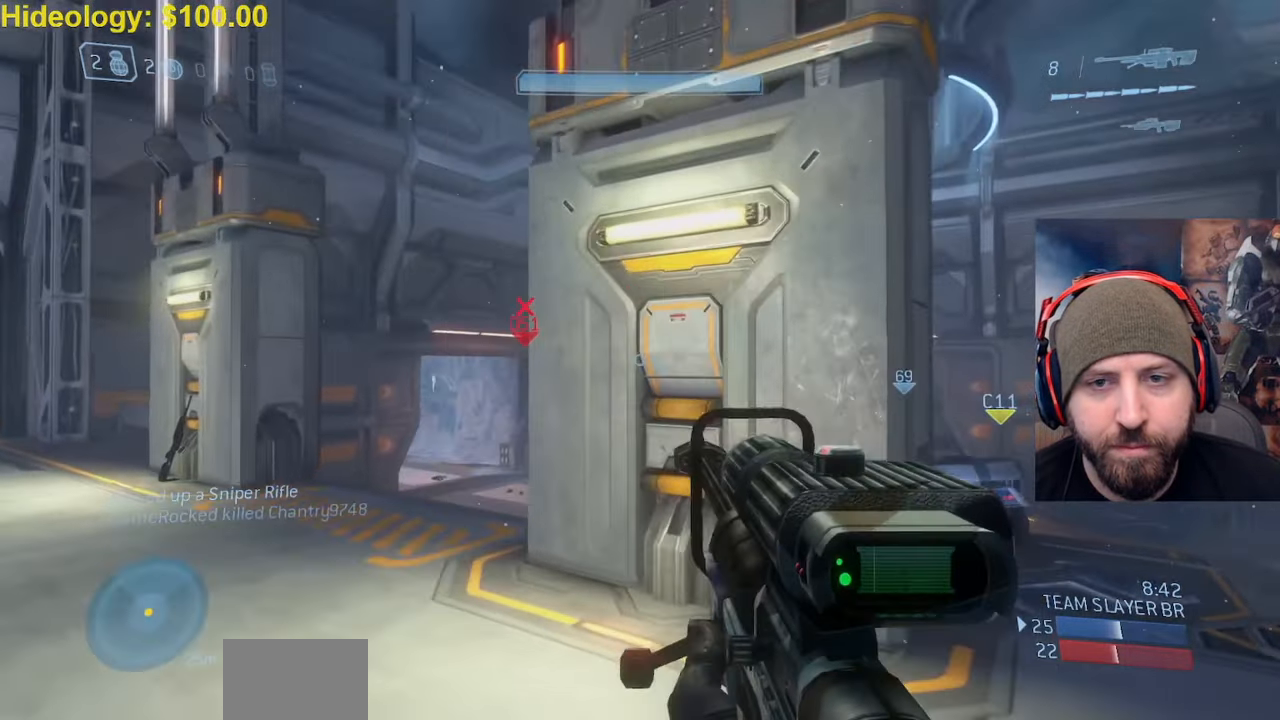
{"dt_ms": 500, "buttons": [], "left_stick": "up-left", "right_stick": "center", "events": [[17, "right_stick", "center"], [467, "left_stick", "up-left"]]}
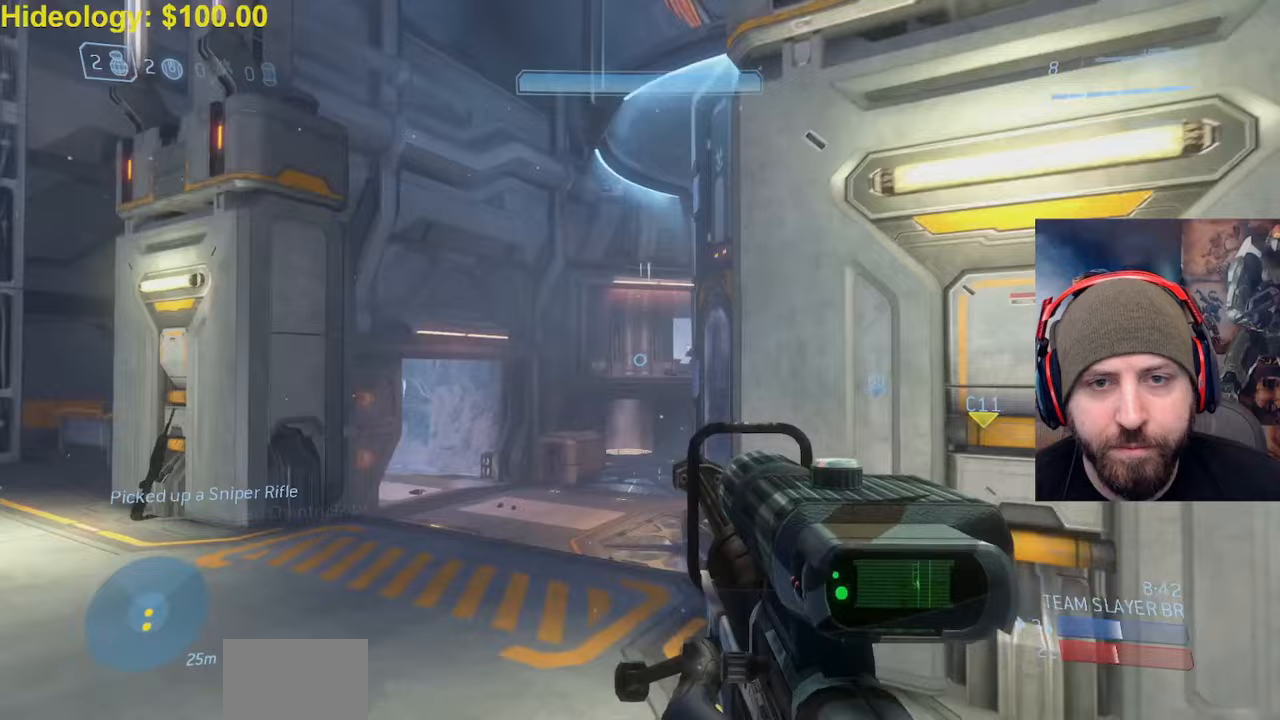
{"dt_ms": 500, "buttons": ["R2"], "left_stick": "left", "right_stick": "up-left", "events": [[17, "right_stick", "right"], [67, "left_stick", "left"], [250, "right_stick", "up-right"], [300, "R3", "down"], [317, "left_stick", "up-left"], [383, "R3", "up"], [383, "right_stick", "up"], [450, "R2", "down"], [450, "left_stick", "left"], [483, "right_stick", "up-left"]]}
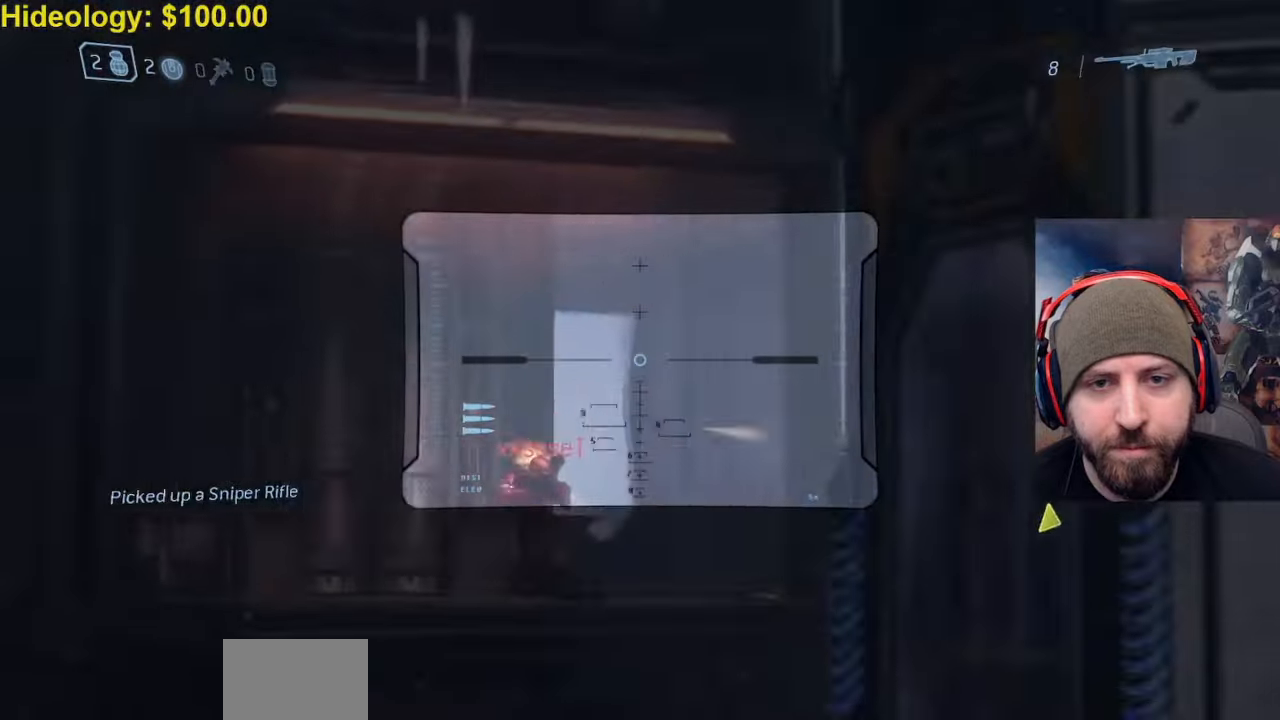
{"dt_ms": 500, "buttons": [], "left_stick": "right", "right_stick": "down-right", "events": [[17, "right_stick", "left"], [67, "right_stick", "down"], [100, "R2", "up"], [317, "right_stick", "down-right"], [333, "left_stick", "down-right"], [483, "left_stick", "right"]]}
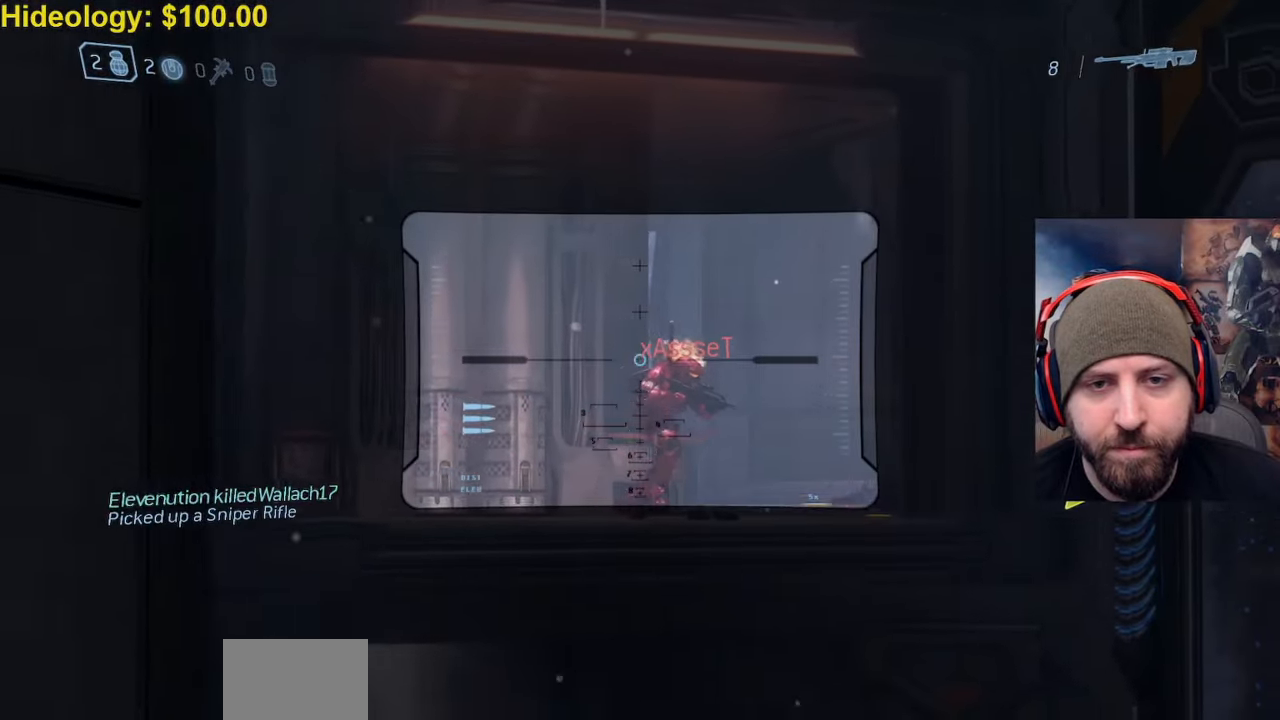
{"dt_ms": 500, "buttons": [], "left_stick": "center", "right_stick": "down-right", "events": [[150, "left_stick", "center"], [200, "R2", "down"], [200, "left_stick", "left"], [267, "right_stick", "down-left"], [317, "Y", "down"], [317, "right_stick", "center"], [400, "R2", "up"], [417, "right_stick", "down-right"], [433, "Y", "up"], [500, "left_stick", "center"]]}
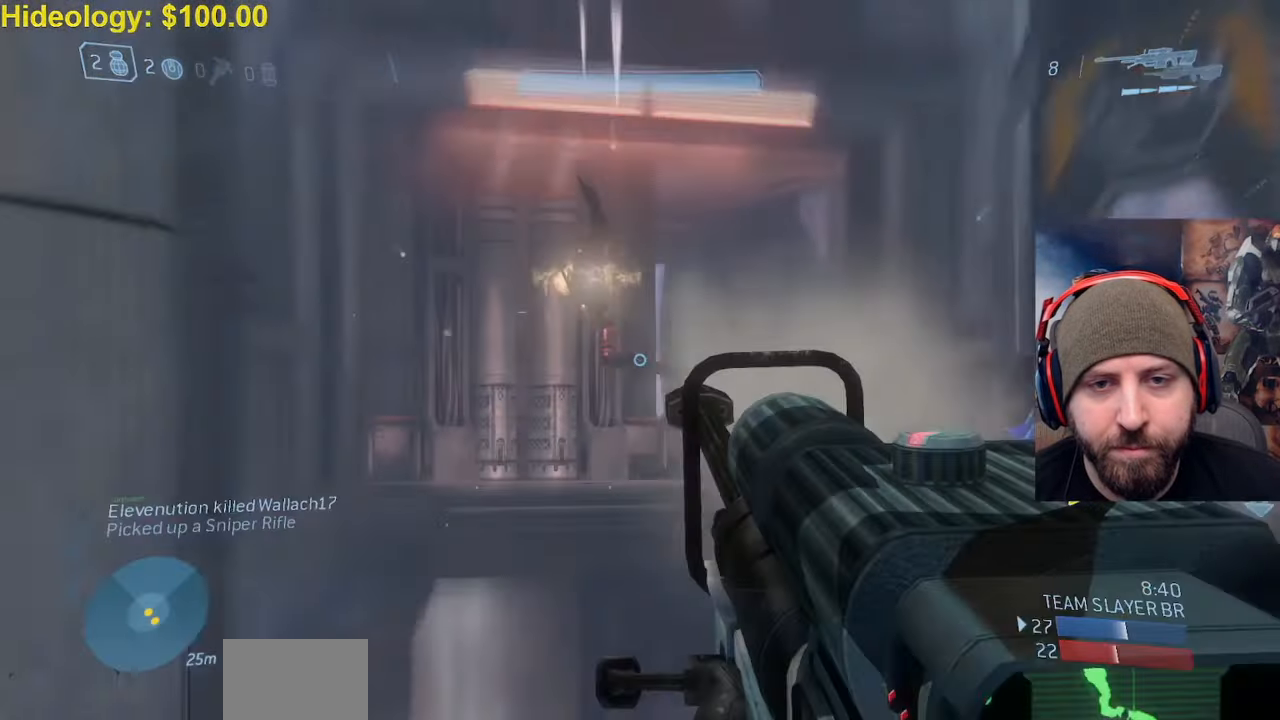
{"dt_ms": 500, "buttons": [], "left_stick": "left", "right_stick": "left", "events": [[117, "Y", "down"], [117, "right_stick", "down"], [183, "left_stick", "left"], [200, "Y", "up"], [300, "right_stick", "center"], [417, "right_stick", "left"]]}
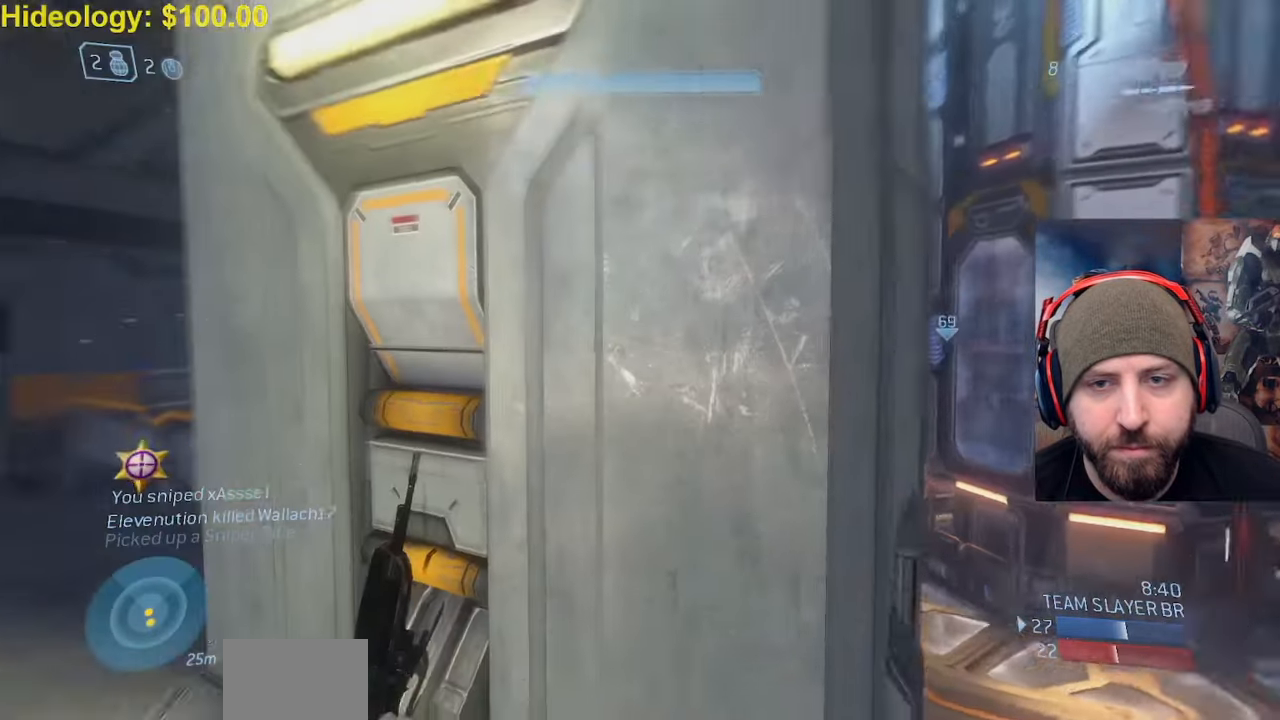
{"dt_ms": 500, "buttons": [], "left_stick": "left", "right_stick": "center", "events": [[67, "left_stick", "up-left"], [100, "right_stick", "center"], [167, "right_stick", "right"], [267, "left_stick", "left"], [433, "right_stick", "center"]]}
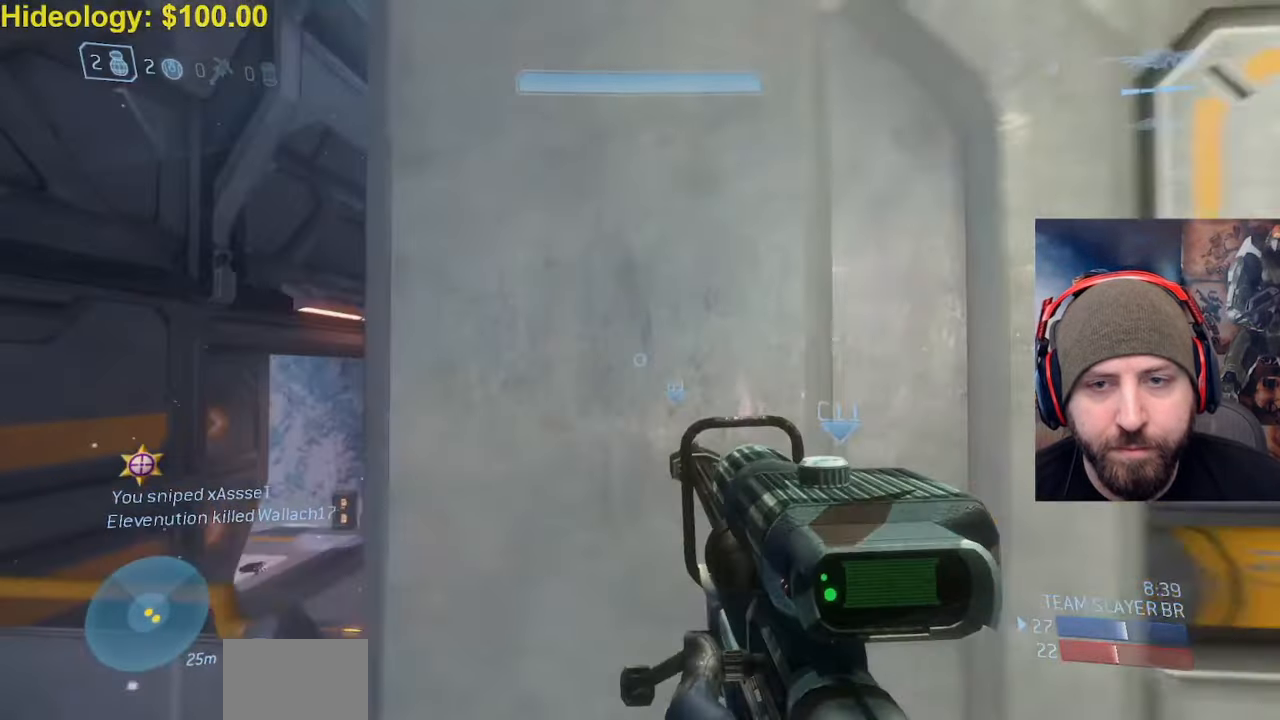
{"dt_ms": 500, "buttons": [], "left_stick": "down-left", "right_stick": "down-right", "events": [[383, "R3", "down"], [417, "right_stick", "down-right"], [483, "R3", "up"], [500, "left_stick", "down-left"]]}
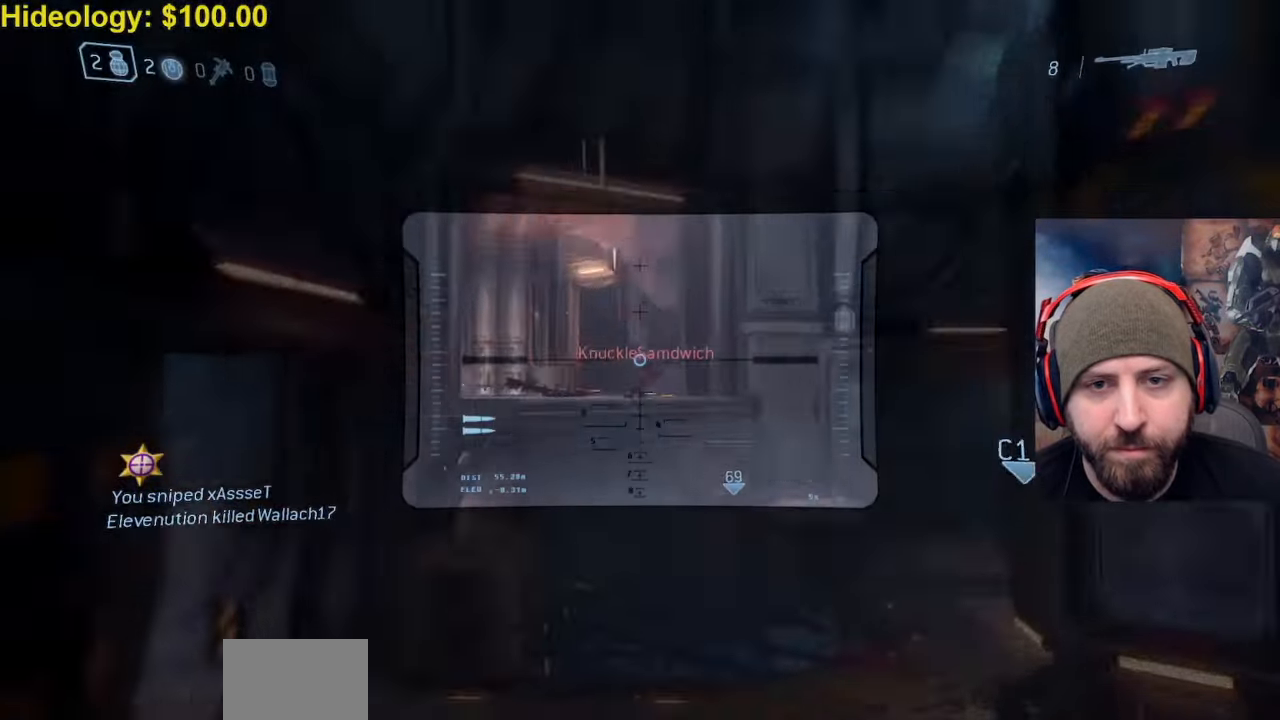
{"dt_ms": 500, "buttons": [], "left_stick": "down-left", "right_stick": "down-right", "events": [[17, "left_stick", "left"], [67, "left_stick", "down-right"], [100, "right_stick", "right"], [233, "right_stick", "up"], [300, "R2", "down"], [300, "left_stick", "left"], [383, "left_stick", "down-left"], [383, "right_stick", "down"], [483, "R2", "up"], [500, "right_stick", "down-right"]]}
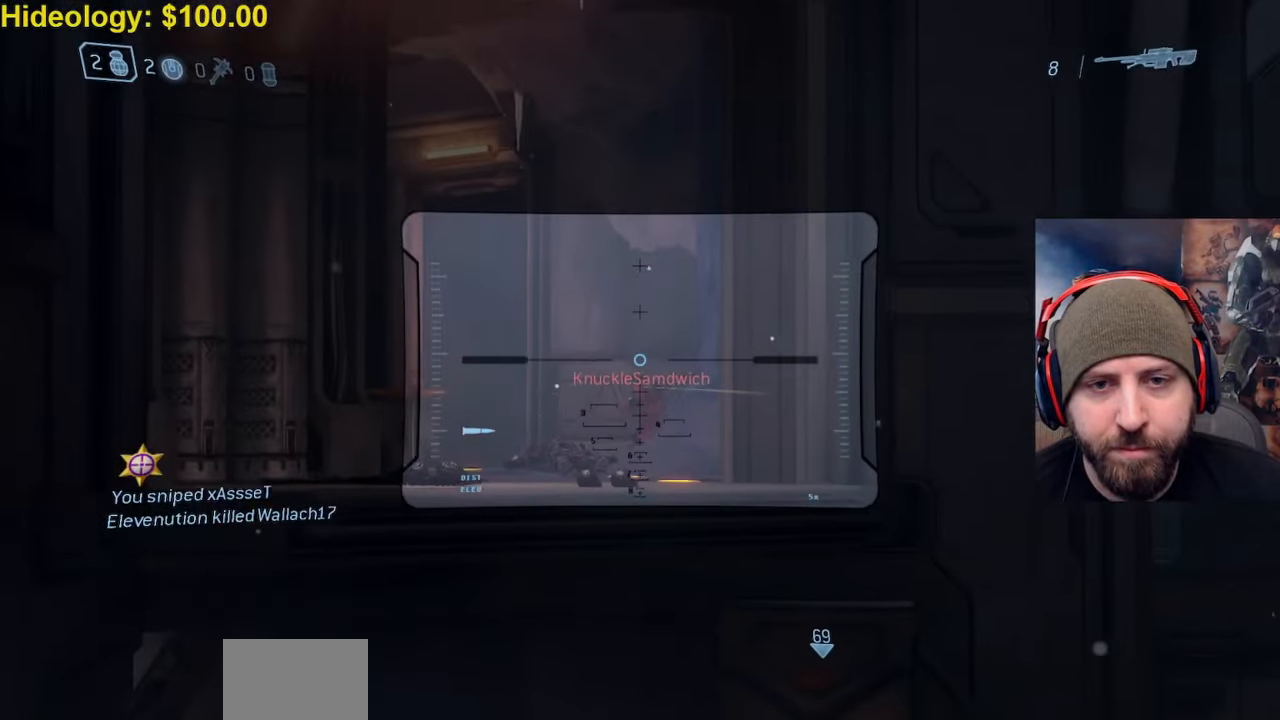
{"dt_ms": 500, "buttons": ["R2"], "left_stick": "left", "right_stick": "center", "events": [[67, "left_stick", "center"], [250, "left_stick", "left"], [250, "right_stick", "center"], [350, "left_stick", "center"], [500, "R2", "down"], [500, "left_stick", "left"]]}
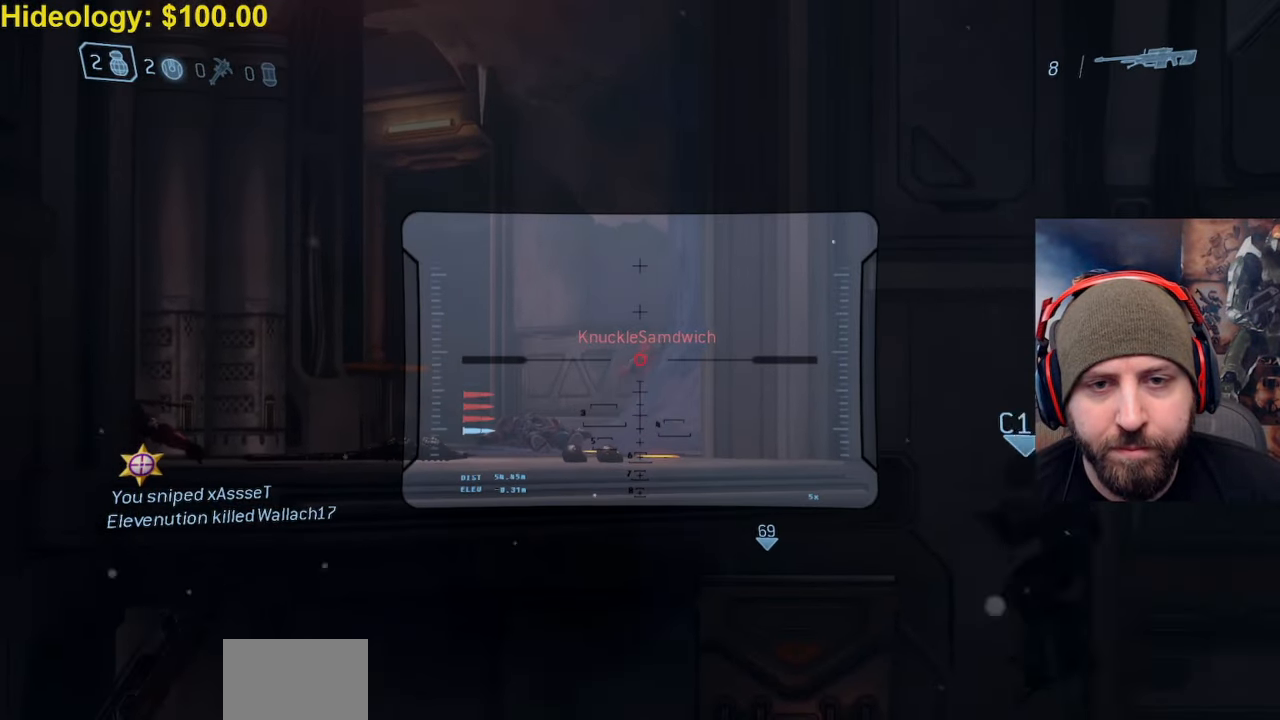
{"dt_ms": 500, "buttons": [], "left_stick": "down-left", "right_stick": "center", "events": [[17, "right_stick", "left"], [67, "right_stick", "center"], [83, "left_stick", "center"], [133, "R2", "up"], [133, "left_stick", "down"], [217, "Y", "down"], [283, "left_stick", "down-left"], [317, "Y", "up"]]}
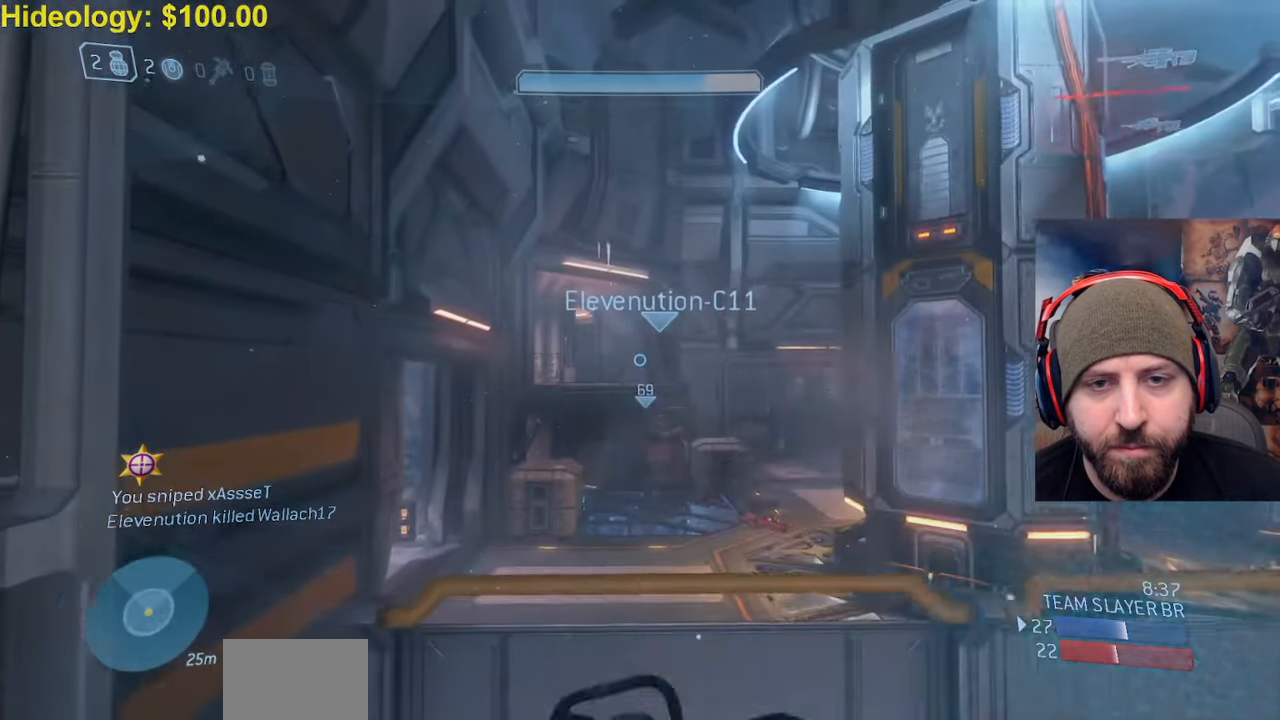
{"dt_ms": 500, "buttons": [], "left_stick": "right", "right_stick": "left"}
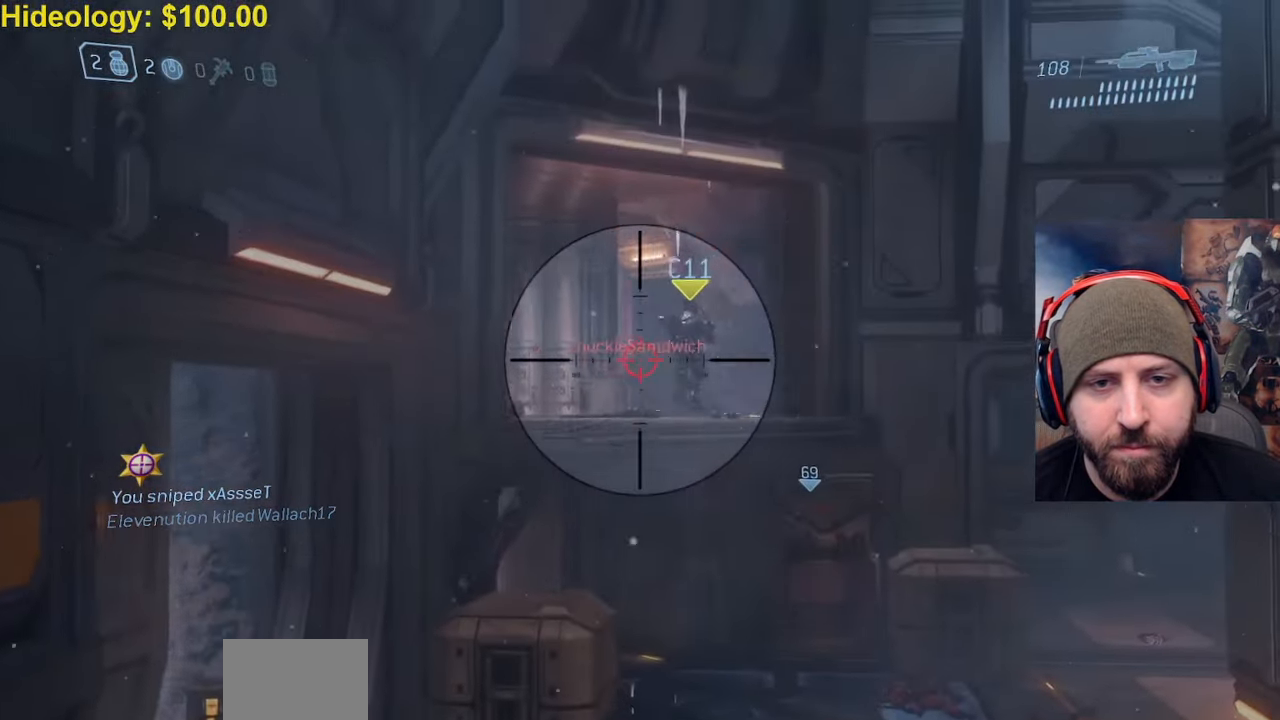
{"dt_ms": 500, "buttons": [], "left_stick": "down-left", "right_stick": "down", "events": [[100, "R2", "down"], [117, "left_stick", "center"], [117, "right_stick", "center"], [267, "R2", "up"], [267, "Y", "down"], [267, "left_stick", "down"], [367, "Y", "up"], [383, "left_stick", "down-left"], [450, "right_stick", "down"]]}
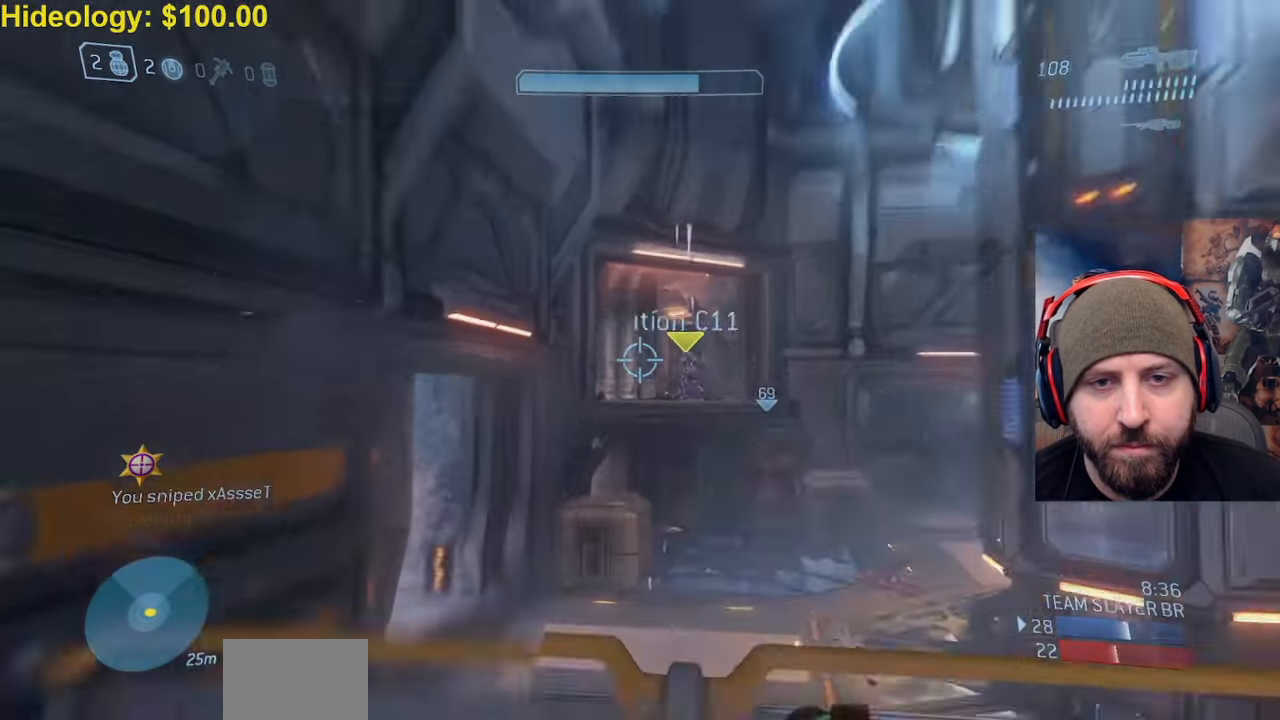
{"dt_ms": 500, "buttons": [], "left_stick": "up-left", "right_stick": "right", "events": [[100, "R1", "down"], [100, "right_stick", "center"], [167, "left_stick", "left"], [200, "R1", "up"], [283, "left_stick", "up-left"], [467, "right_stick", "right"]]}
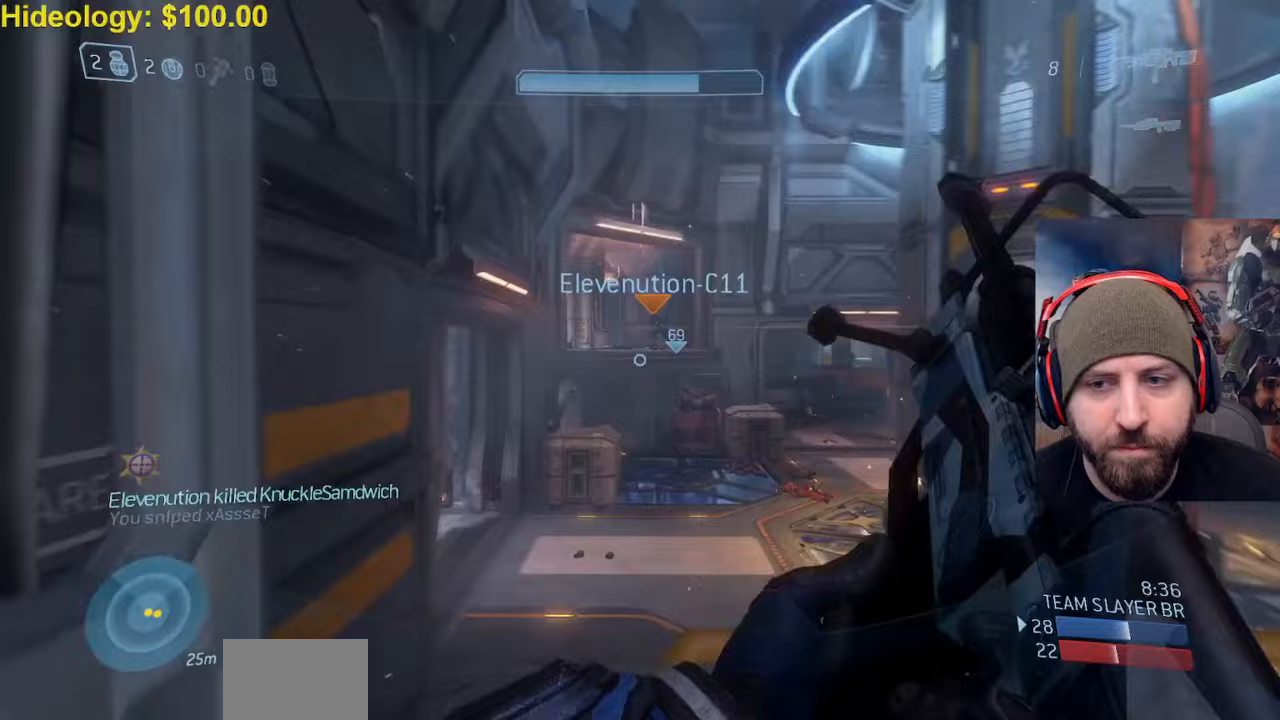
{"dt_ms": 500, "buttons": [], "left_stick": "up-left", "right_stick": "center", "events": [[67, "A", "down"], [167, "A", "up"], [167, "L3", "down"], [217, "right_stick", "center"], [350, "L3", "up"]]}
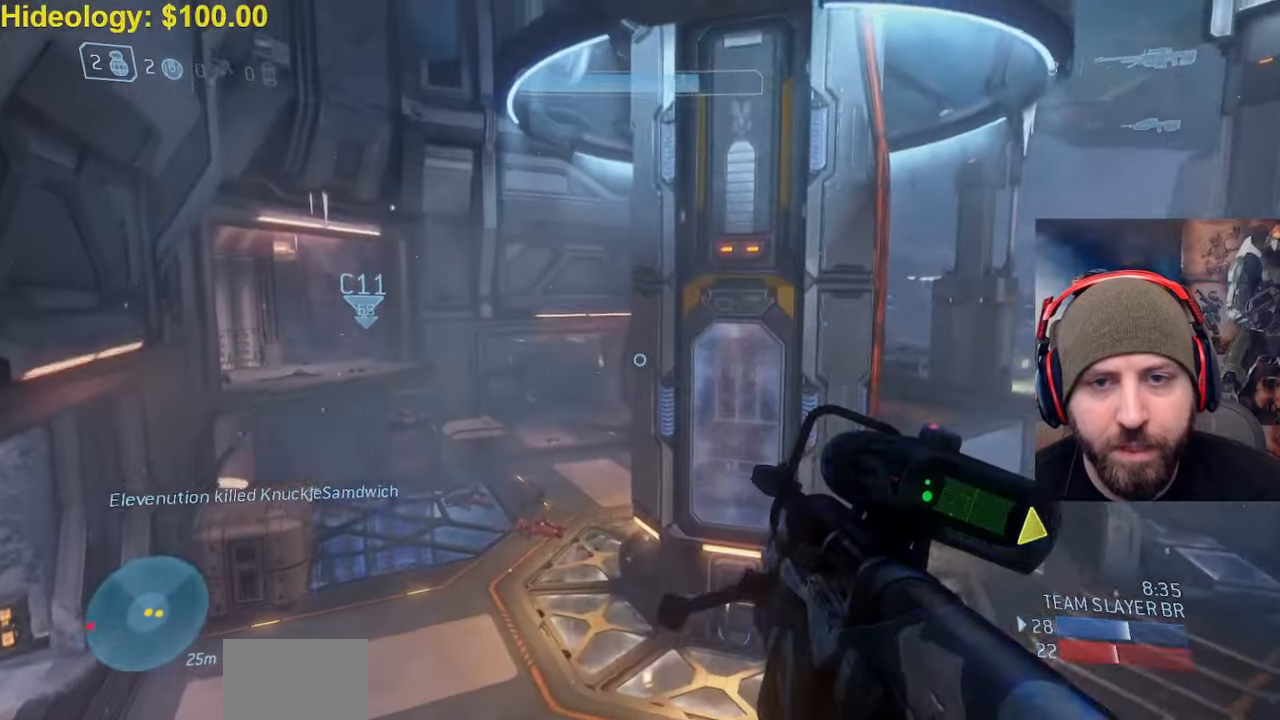
{"dt_ms": 500, "buttons": [], "left_stick": "center", "right_stick": "center", "events": [[150, "left_stick", "center"], [150, "right_stick", "left"], [250, "right_stick", "center"]]}
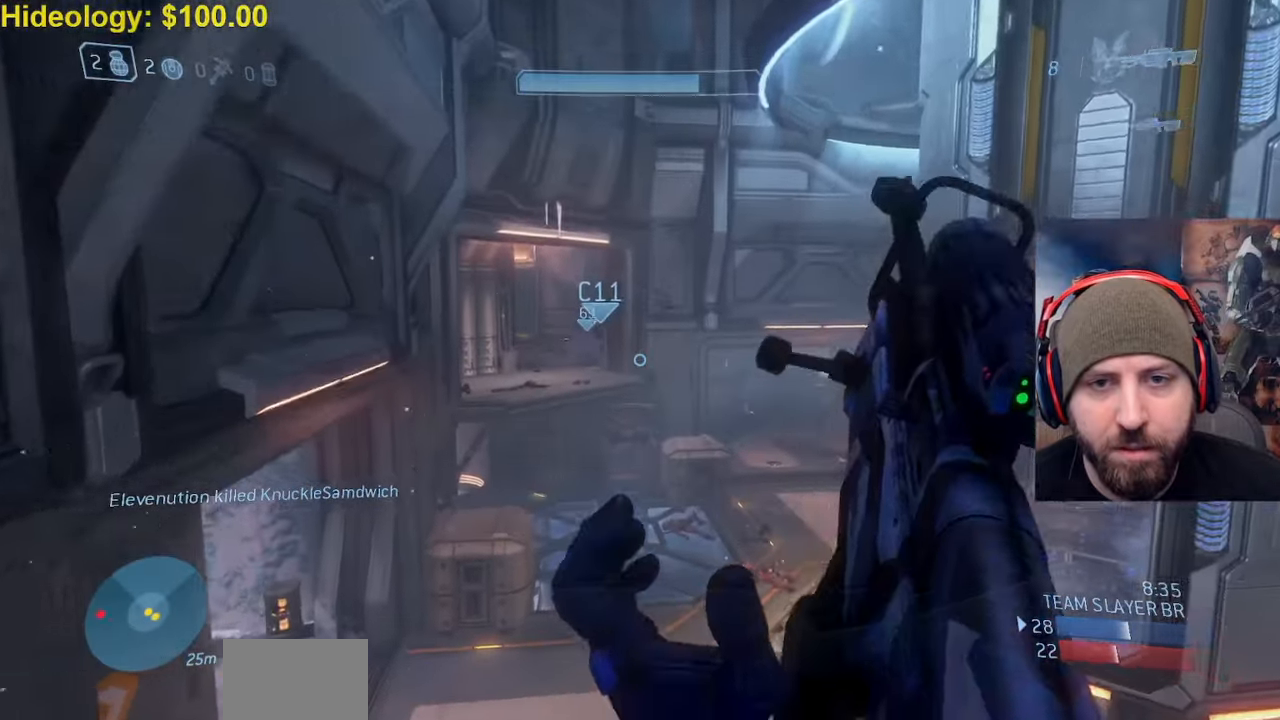
{"dt_ms": 1000, "buttons": [], "left_stick": "left", "right_stick": "center"}
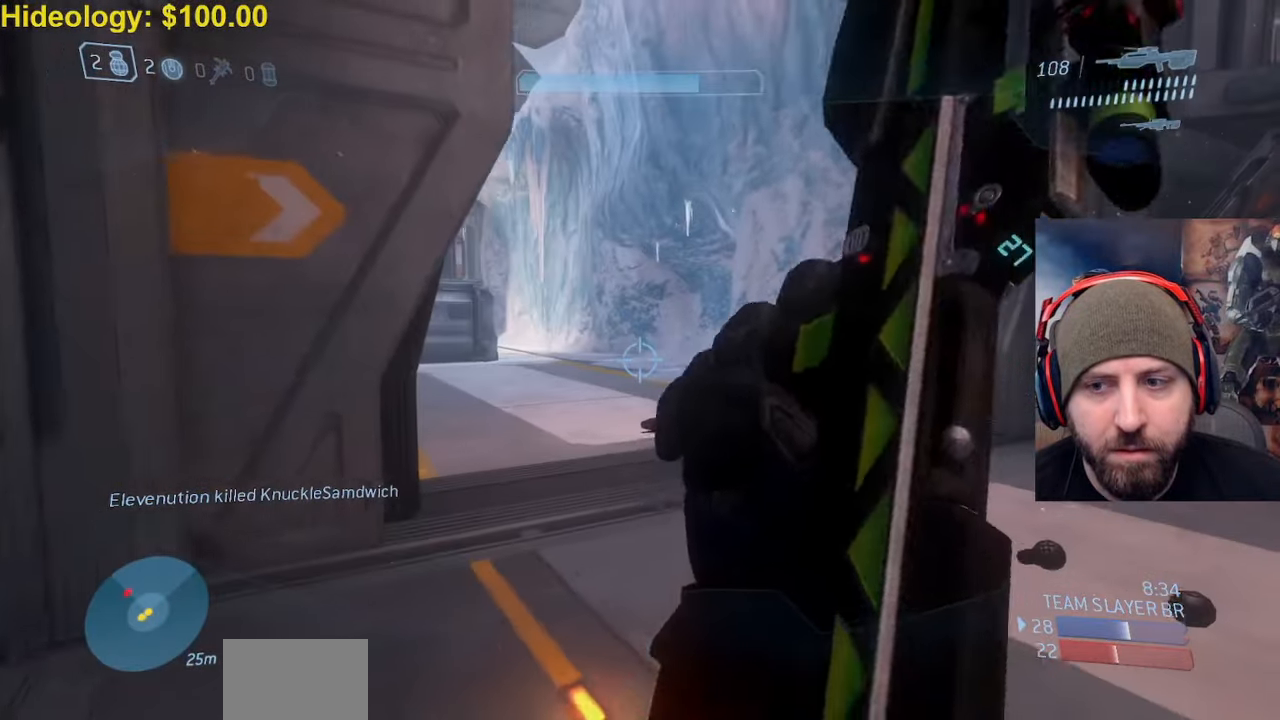
{"dt_ms": 500, "buttons": [], "left_stick": "up-right", "right_stick": "left", "events": [[133, "left_stick", "up"], [267, "left_stick", "up-right"], [267, "right_stick", "left"]]}
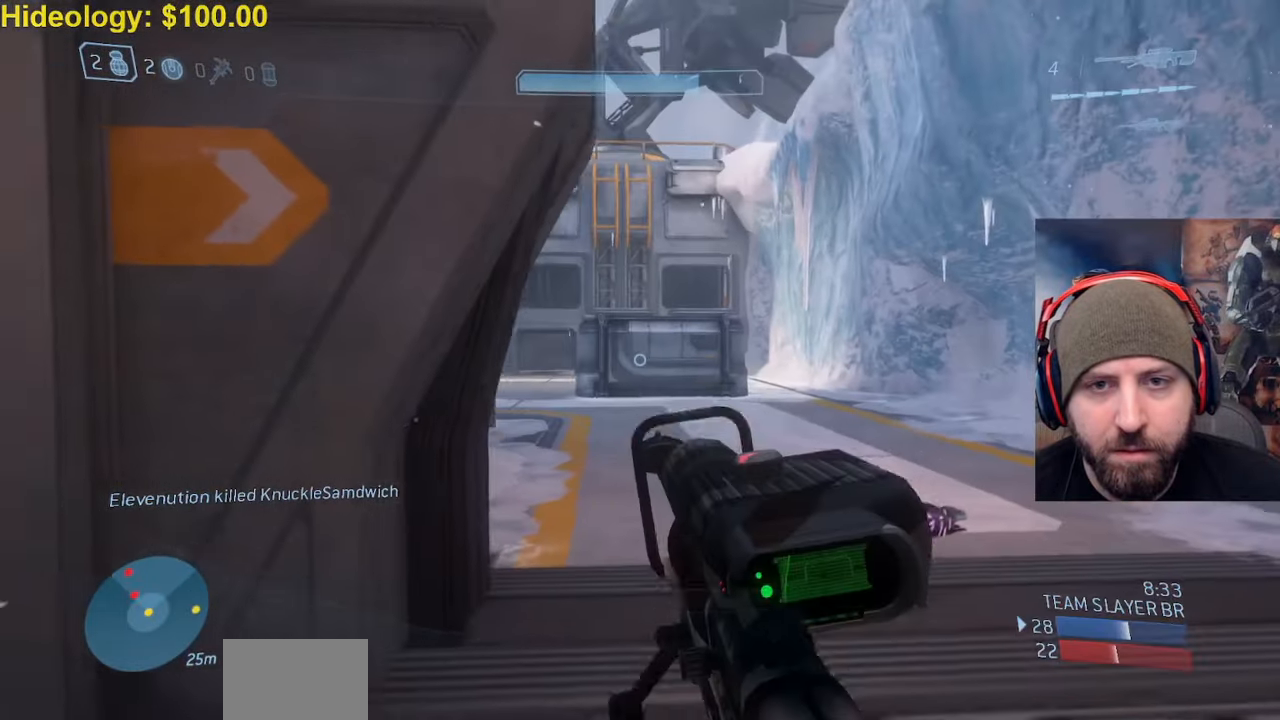
{"dt_ms": 500, "buttons": [], "left_stick": "center", "right_stick": "up-left", "events": [[17, "right_stick", "up-left"], [217, "right_stick", "left"], [333, "left_stick", "right"], [350, "right_stick", "up-left"], [483, "left_stick", "center"]]}
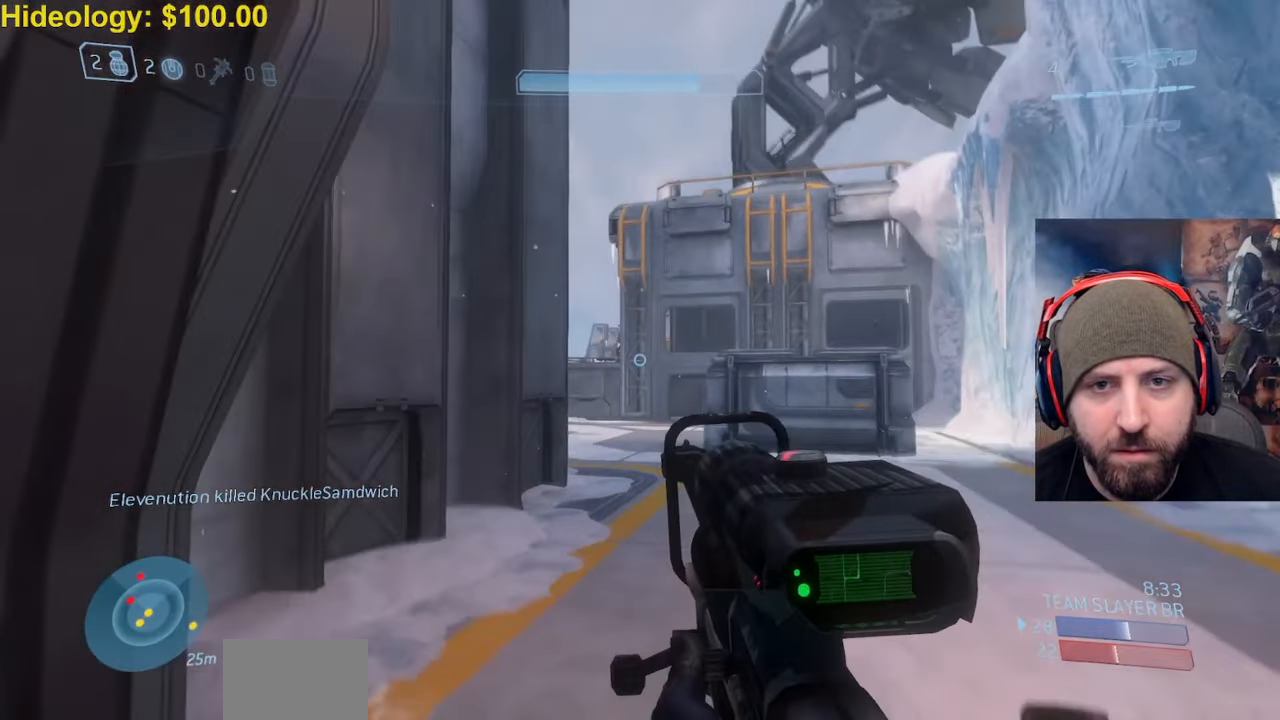
{"dt_ms": 500, "buttons": [], "left_stick": "center", "right_stick": "right", "events": [[83, "R3", "down"], [83, "left_stick", "down"], [83, "right_stick", "center"], [183, "R3", "up"], [183, "left_stick", "left"], [317, "right_stick", "right"], [350, "left_stick", "down-right"], [417, "left_stick", "center"]]}
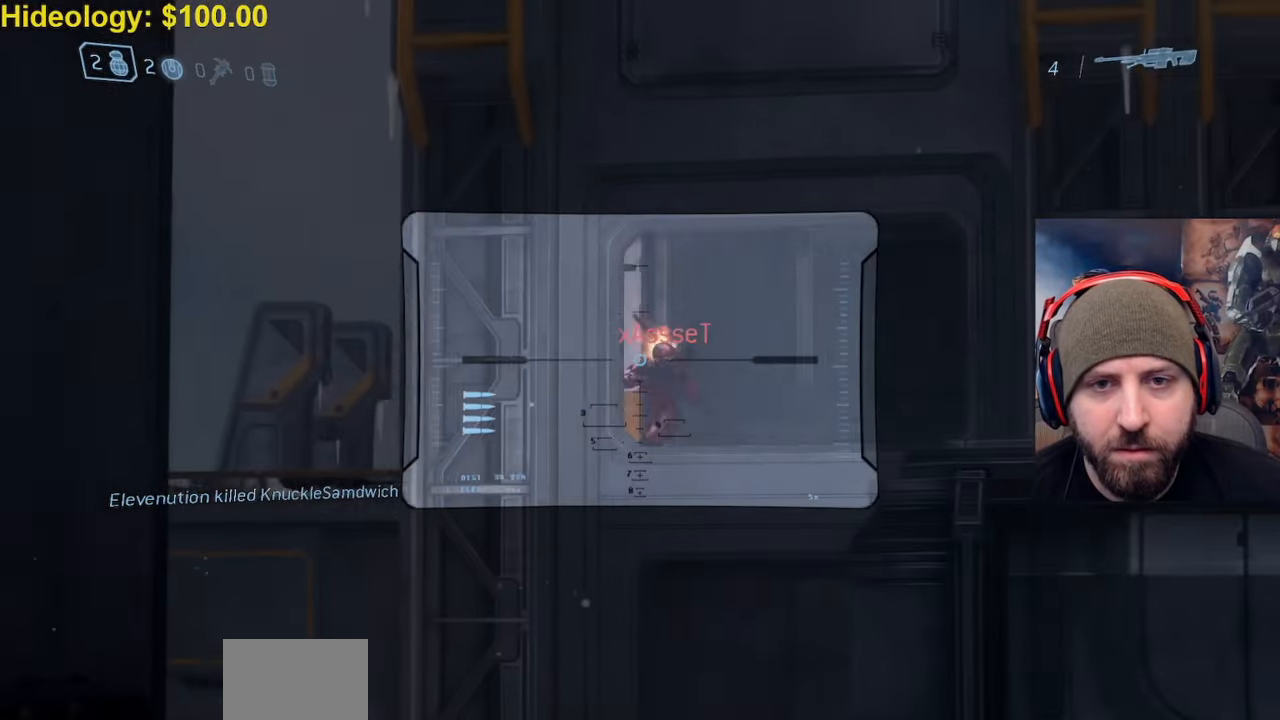
{"dt_ms": 500, "buttons": [], "left_stick": "down-left", "right_stick": "center", "events": [[17, "right_stick", "center"], [117, "left_stick", "right"], [117, "right_stick", "right"], [233, "right_stick", "up-right"], [250, "left_stick", "center"], [283, "R2", "down"], [333, "Y", "down"], [350, "left_stick", "down-right"], [367, "right_stick", "right"], [433, "Y", "up"], [467, "R2", "up"], [467, "left_stick", "down-left"], [483, "right_stick", "center"]]}
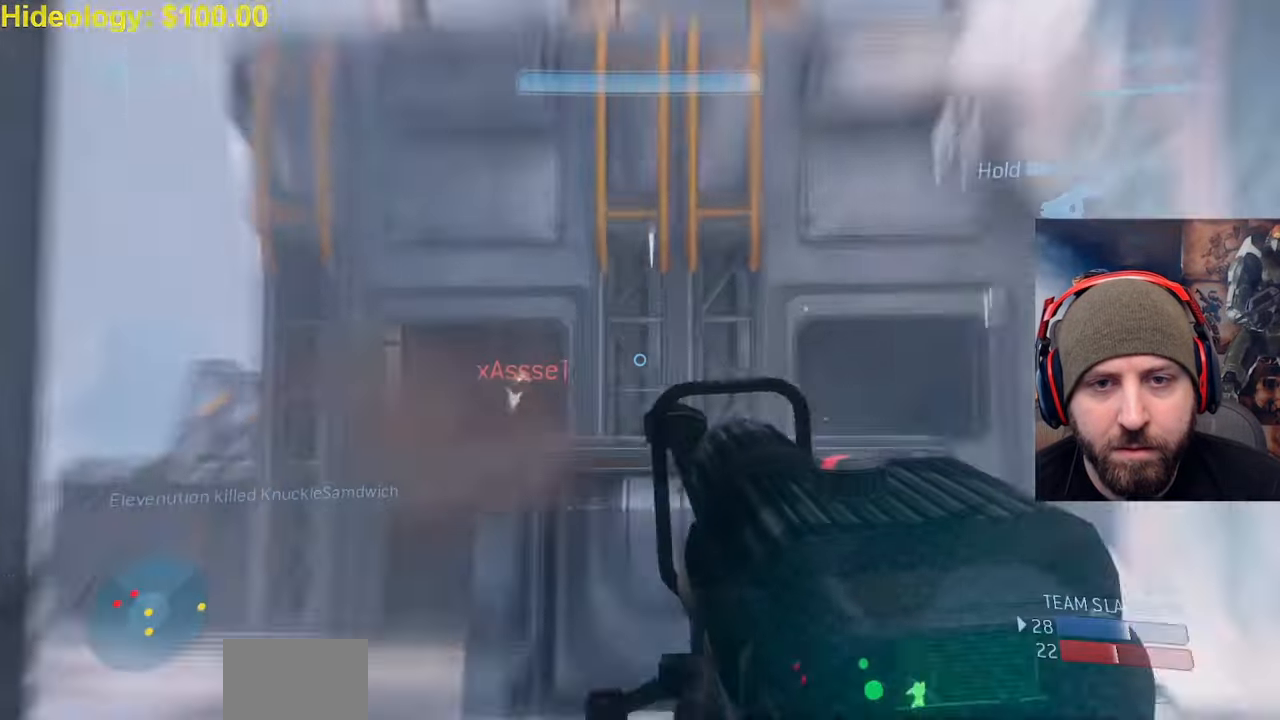
{"dt_ms": 500, "buttons": [], "left_stick": "down-left", "right_stick": "left", "events": [[350, "right_stick", "left"], [417, "Y", "down"], [500, "Y", "up"]]}
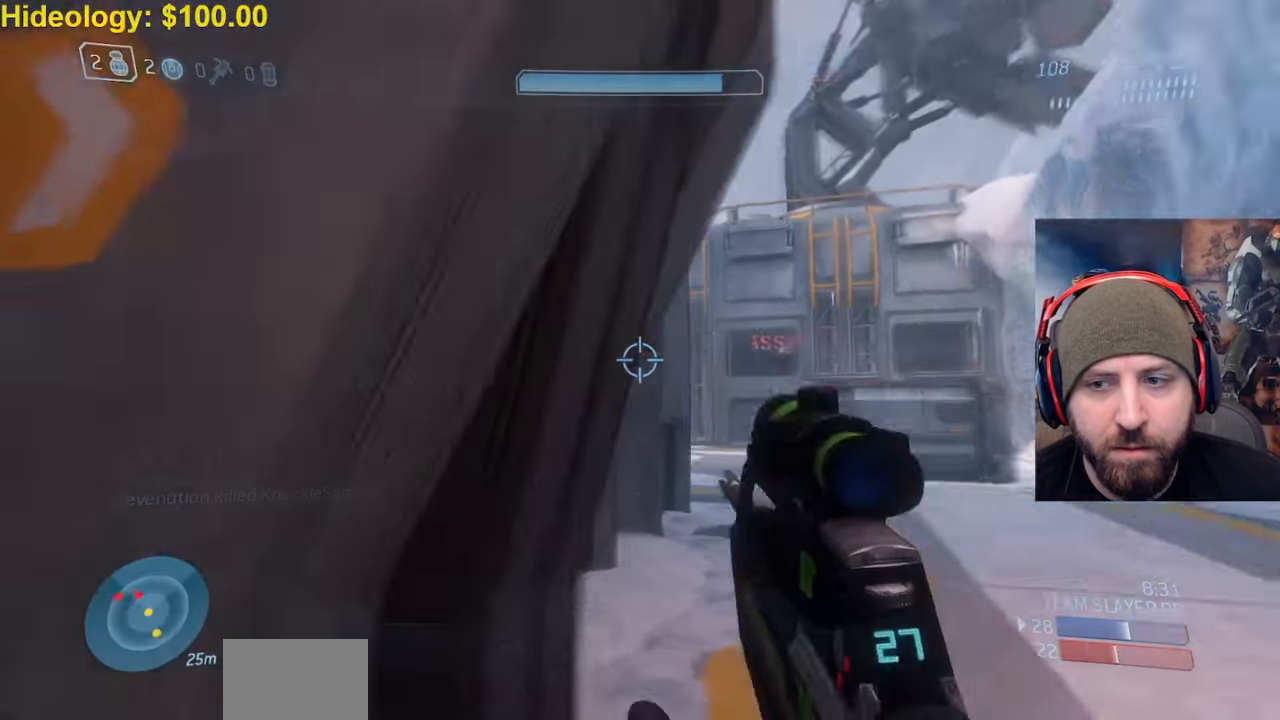
{"dt_ms": 500, "buttons": [], "left_stick": "center", "right_stick": "center", "events": [[17, "left_stick", "left"], [200, "left_stick", "up-left"], [350, "right_stick", "center"], [433, "left_stick", "center"]]}
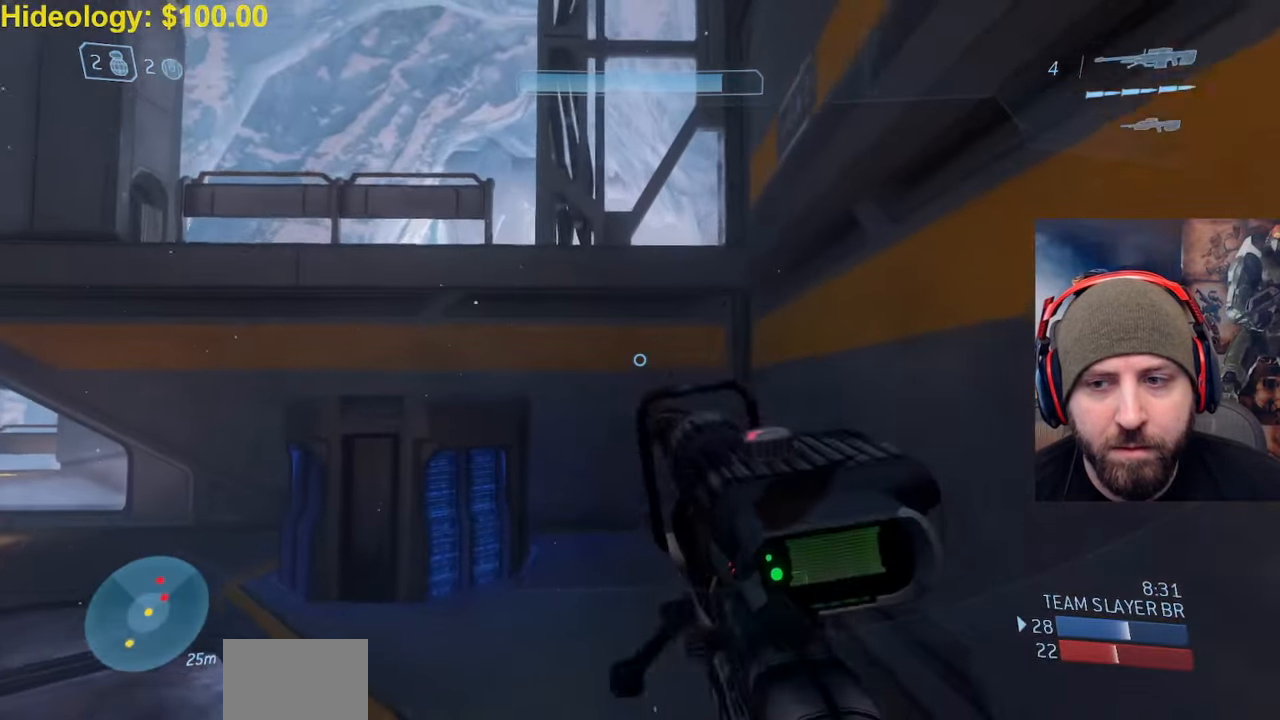
{"dt_ms": 500, "buttons": ["L3", "R3"], "left_stick": "center", "right_stick": "up-left", "events": [[83, "right_stick", "up-right"], [100, "left_stick", "down-right"], [217, "left_stick", "up-left"], [333, "A", "down"], [417, "R3", "down"], [433, "left_stick", "center"], [433, "right_stick", "up-left"], [467, "L3", "down"], [483, "A", "up"]]}